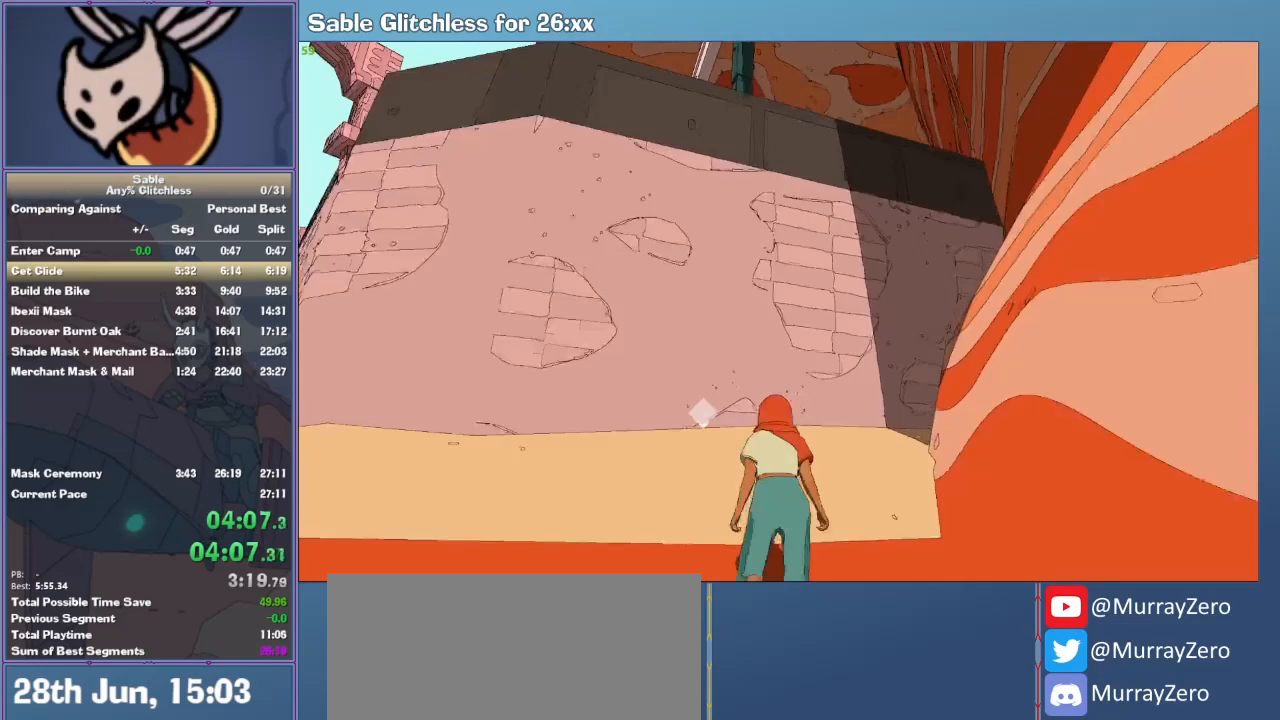
Gameplay with keyboard and mouse; each line is a JSON object with the keys and mouse buttons held at the frame after it. "events" lists presses ("down") and releases ("up") of "1", "2", "3", "4", "5", "a", "alt", "backspace", "c", "ctrl", "d", "down", "e", "escape", "f", "insert", "left", "o", "p", "q", "r", "return", "right", "s", "shift", "space", "tab", "up", "v", "w", "x", "z", "mouse_left", "mouse_middle", "mouse_right", "mouse_wheel_up" and "mouse_wheel_down" between this image and that frame as [ms after this image, input, new state], when the widget could be followed in between. "mouse_left", "mouse_middle", "mouse_right", "mouse_wheel_up", "mouse_wheel_down" = the "left", "middle", "right", "wheel_up", "wheel_down" buttons of the "mouse" list. No other keys are recorded. Mouse movement is not recorded.
{"keys": ["space", "w"], "mouse": [], "events": [[433, "space", "down"]]}
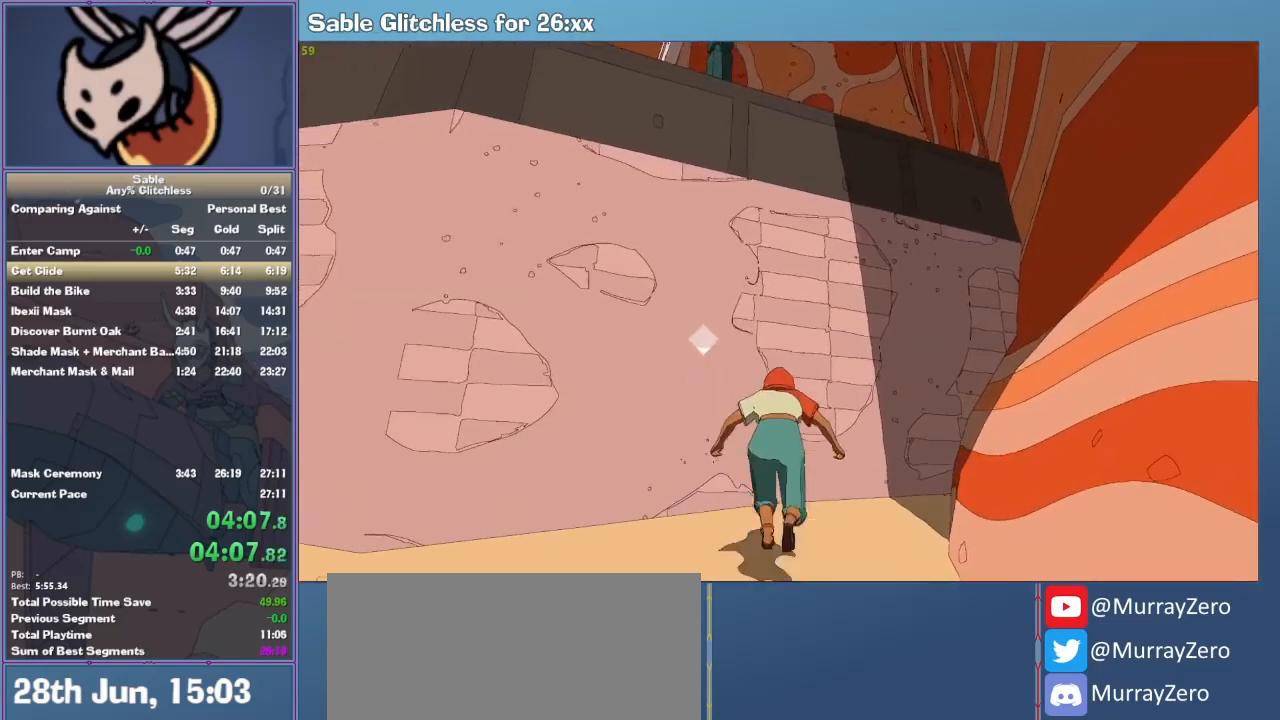
{"keys": ["w"], "mouse": [], "events": [[167, "space", "up"]]}
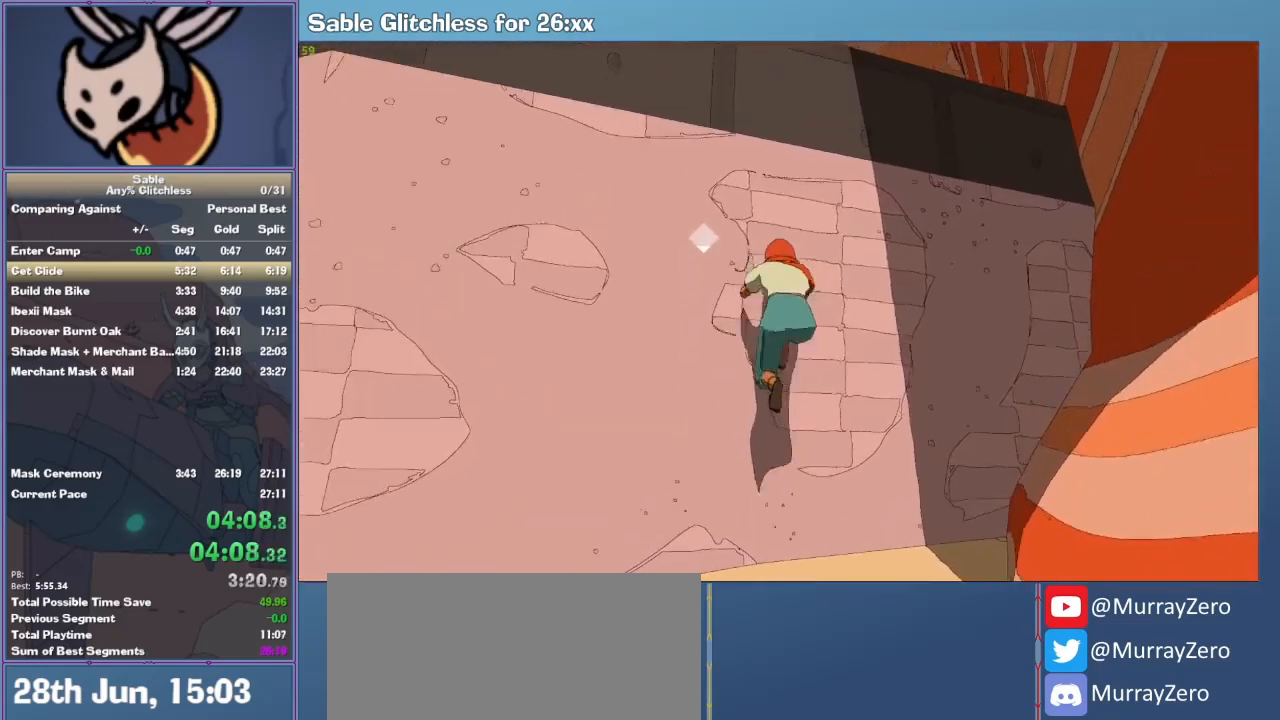
{"keys": [], "mouse": [], "events": [[133, "w", "up"], [267, "space", "down"], [367, "w", "down"], [400, "space", "up"], [467, "w", "up"]]}
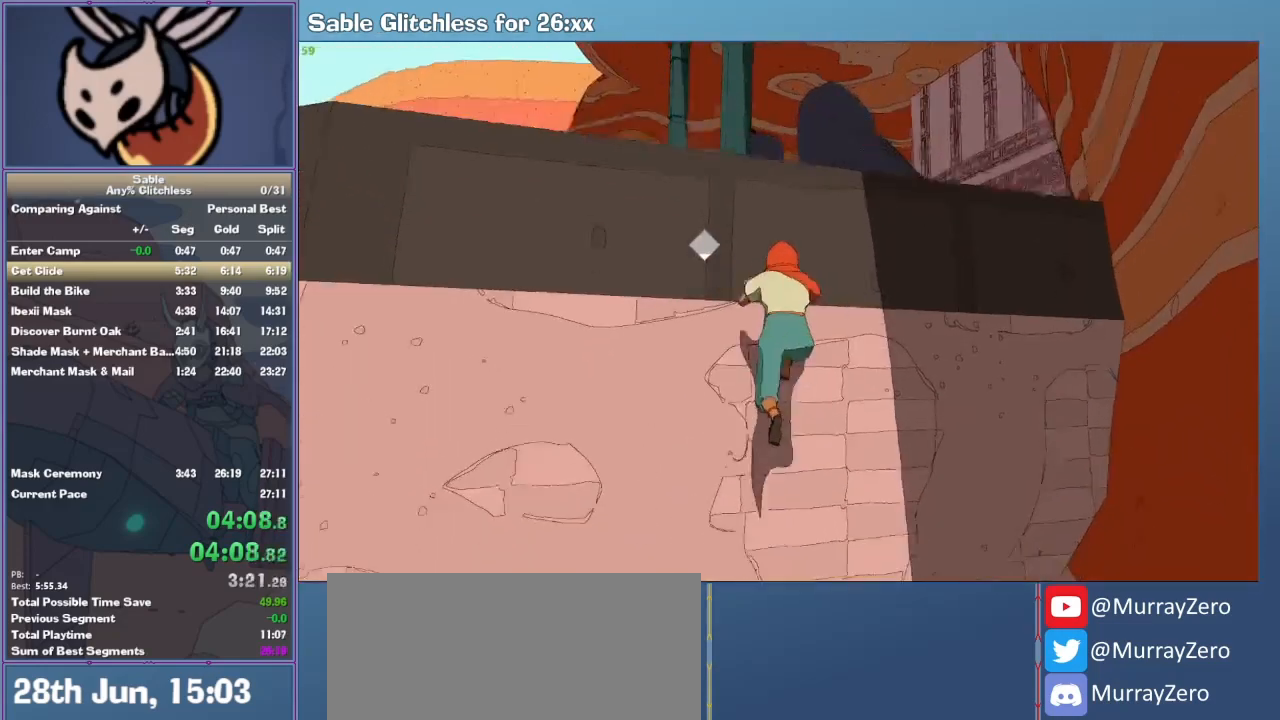
{"keys": ["w"], "mouse": [], "events": [[233, "w", "down"]]}
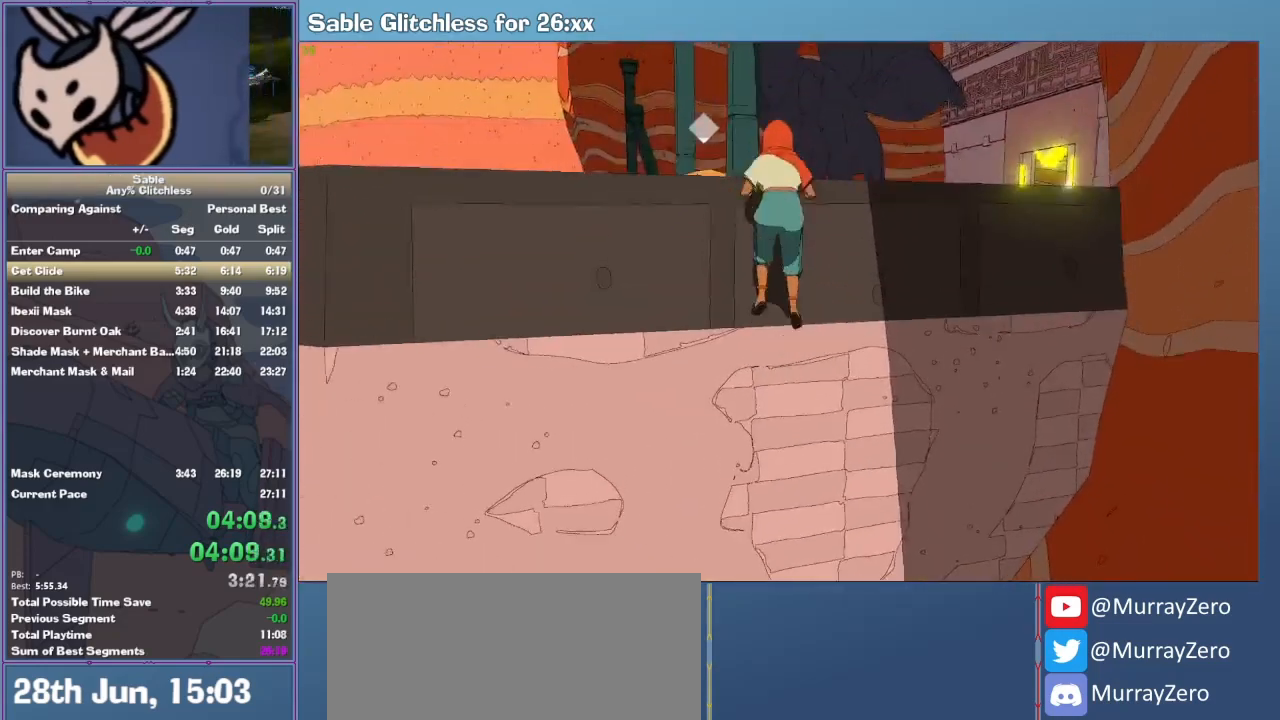
{"keys": ["w"], "mouse": [], "events": []}
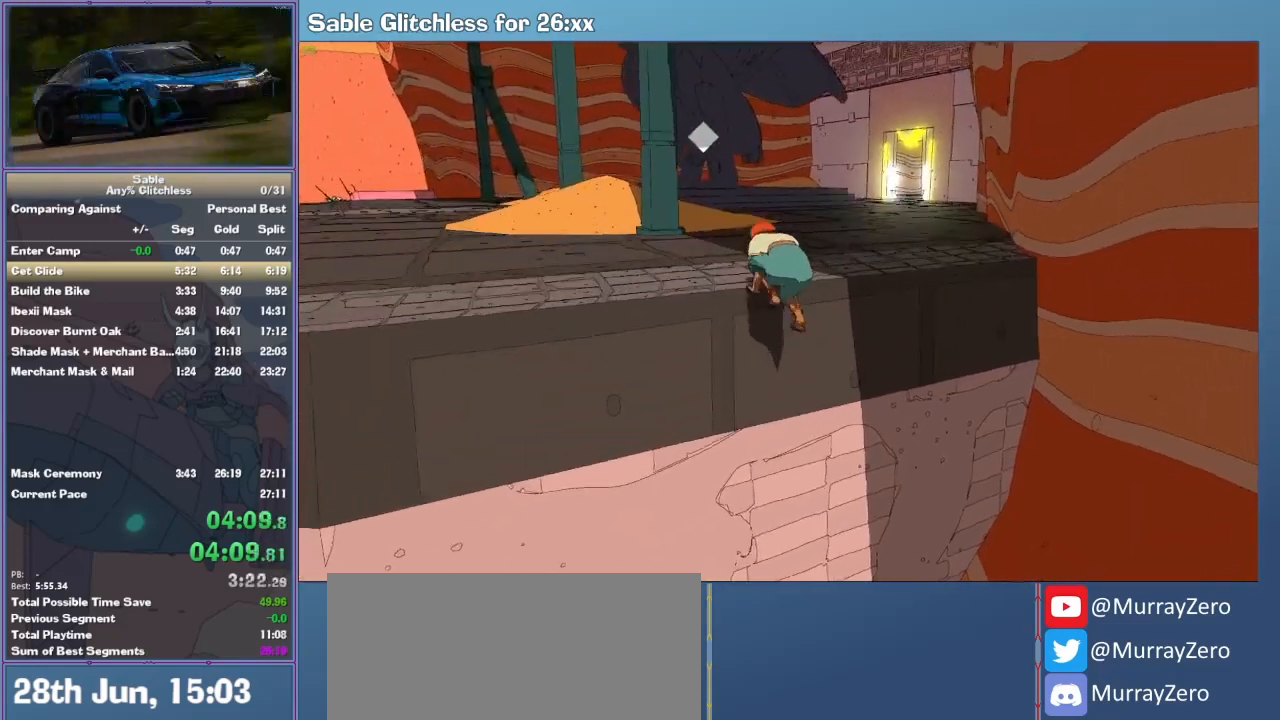
{"keys": ["w"], "mouse": [], "events": []}
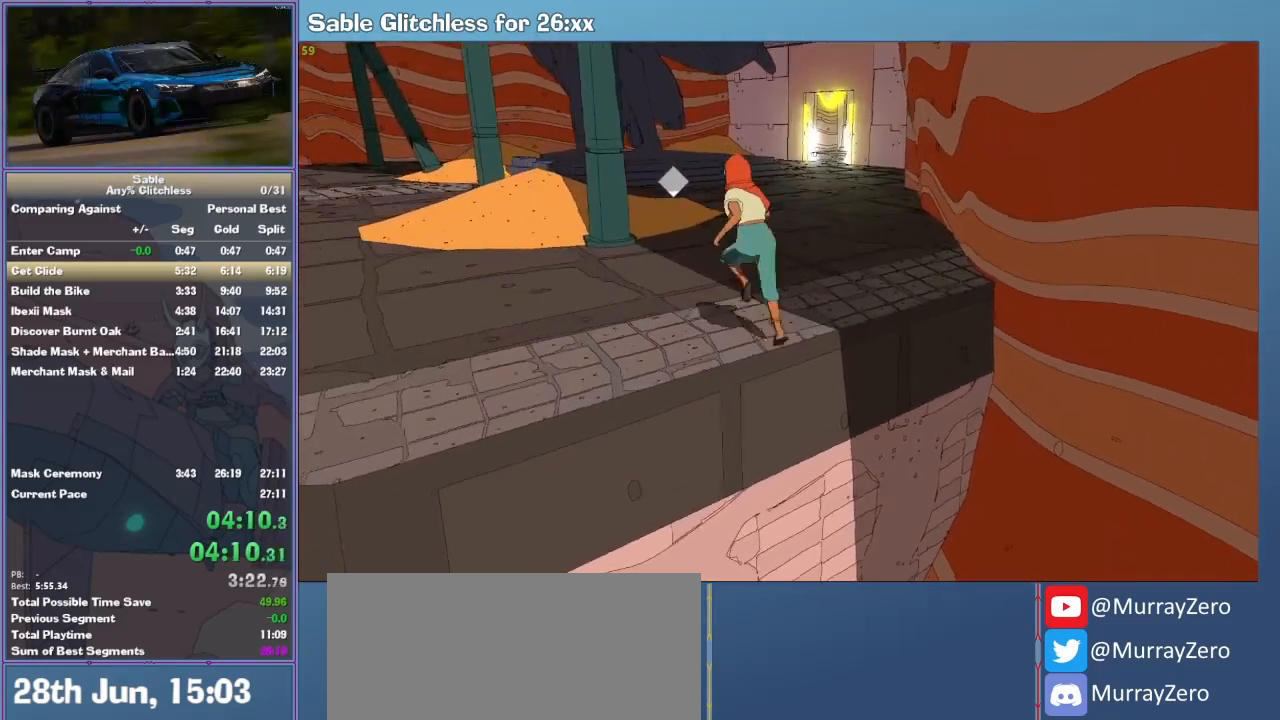
{"keys": ["shift", "w"], "mouse": [], "events": [[233, "shift", "down"]]}
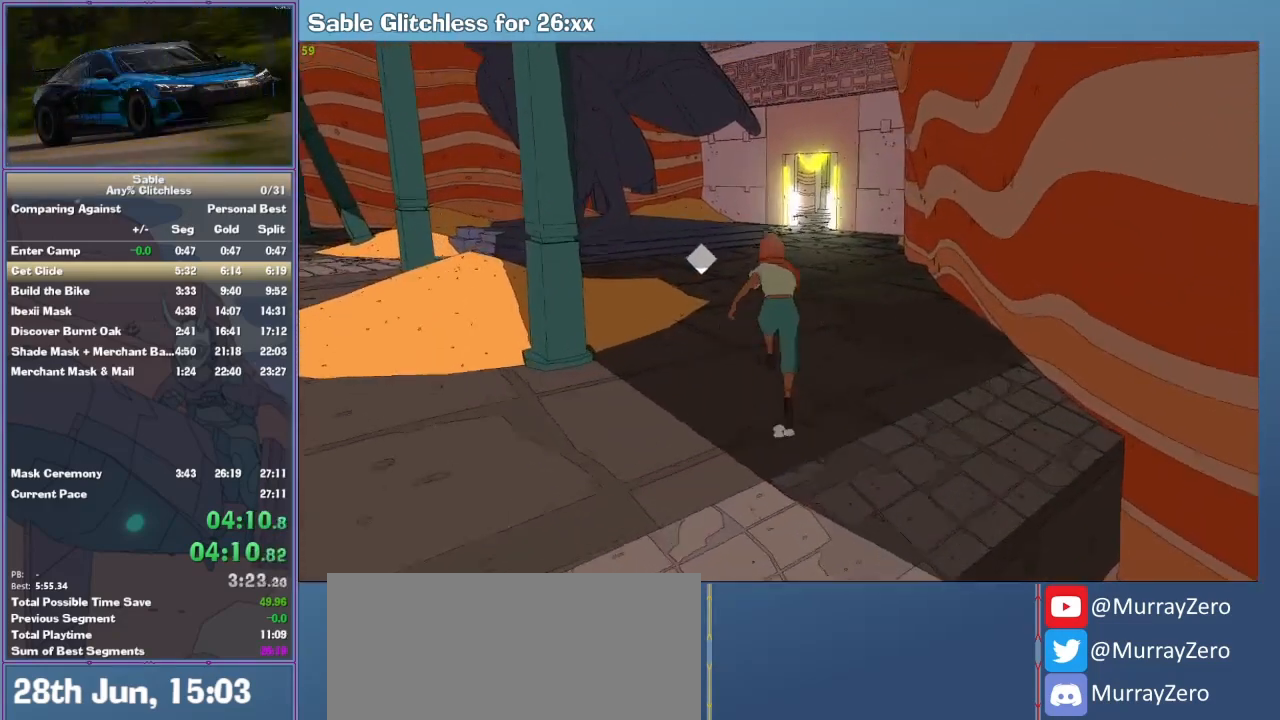
{"keys": ["shift", "w"], "mouse": [], "events": []}
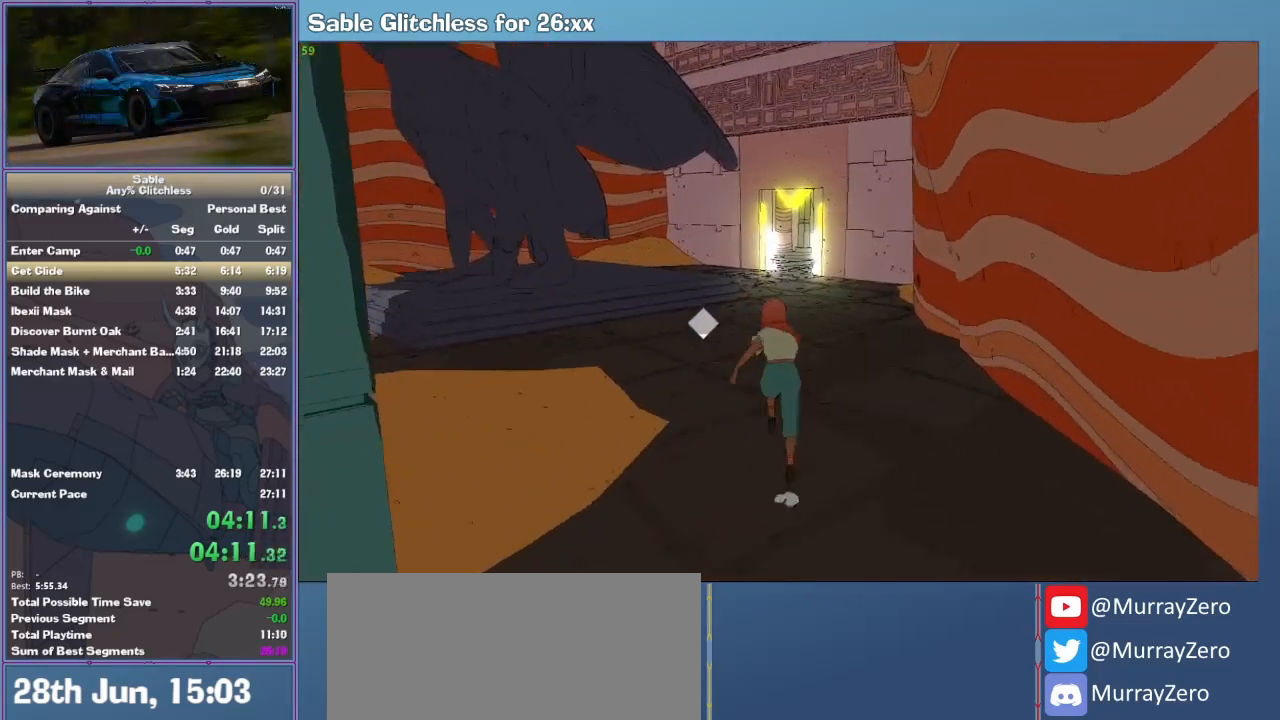
{"keys": ["shift", "w"], "mouse": [], "events": []}
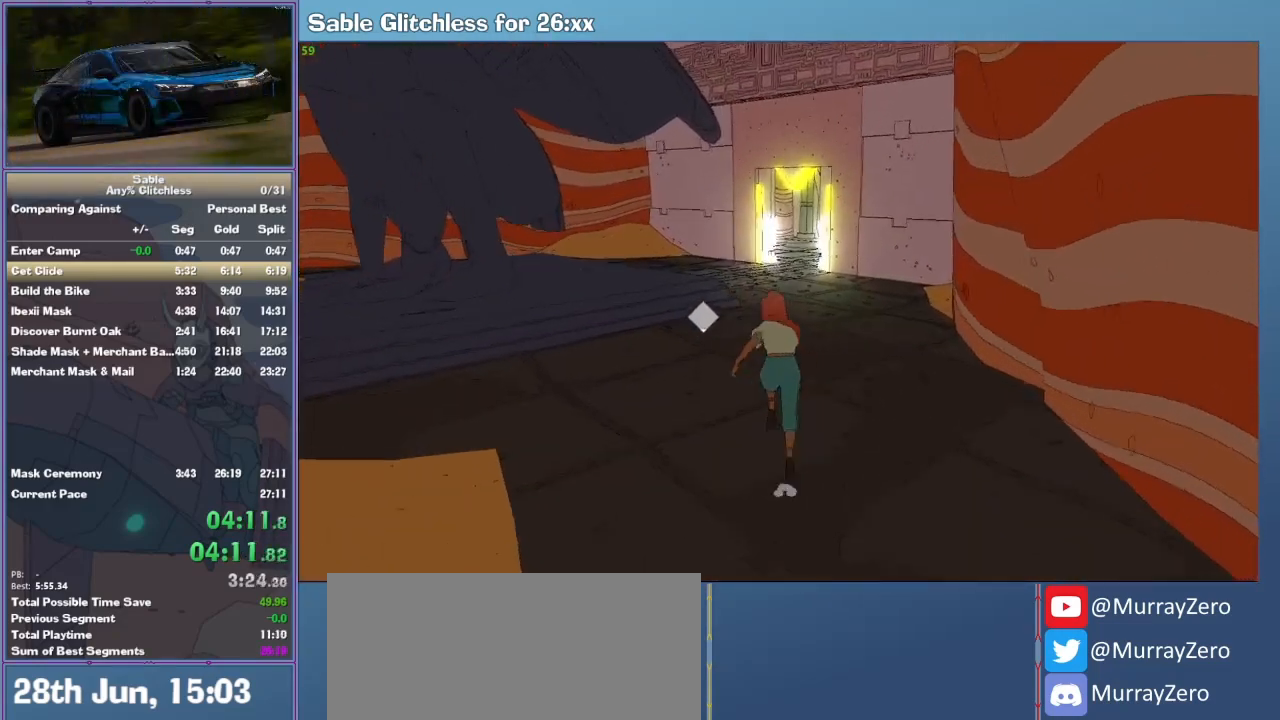
{"keys": ["w"], "mouse": [], "events": [[67, "space", "down"], [300, "space", "up"], [400, "shift", "up"]]}
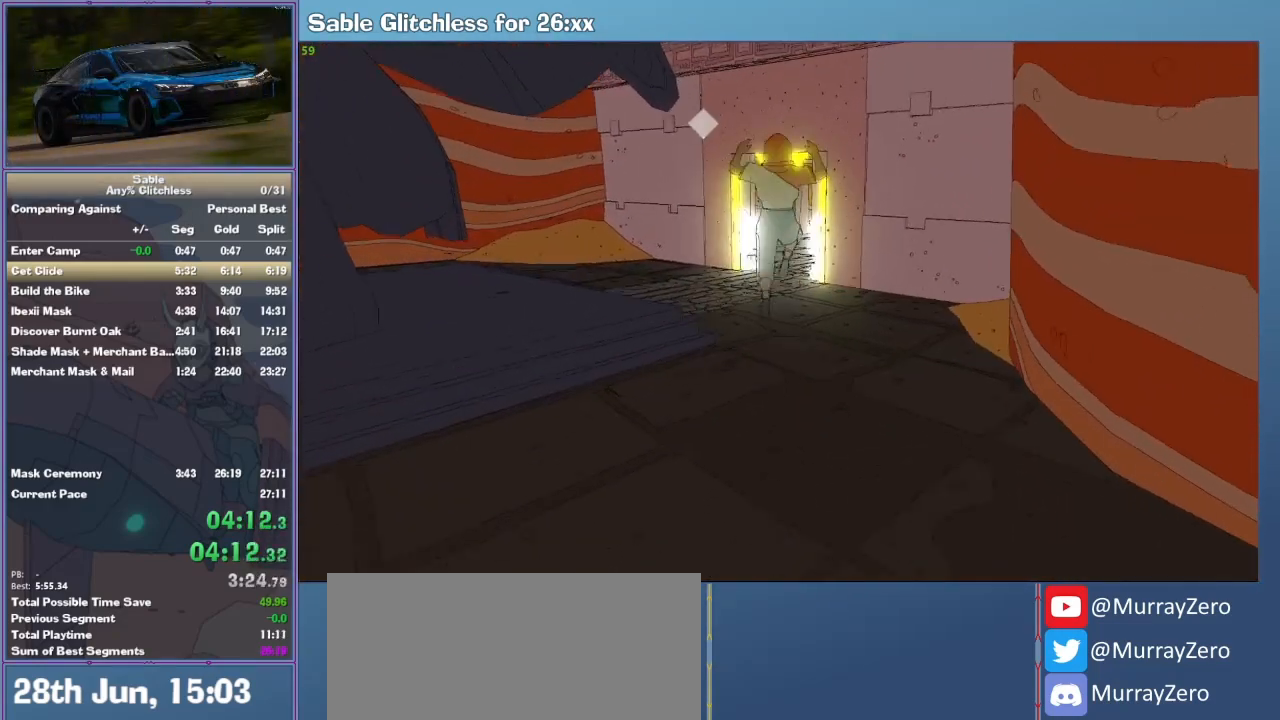
{"keys": ["w"], "mouse": [], "events": []}
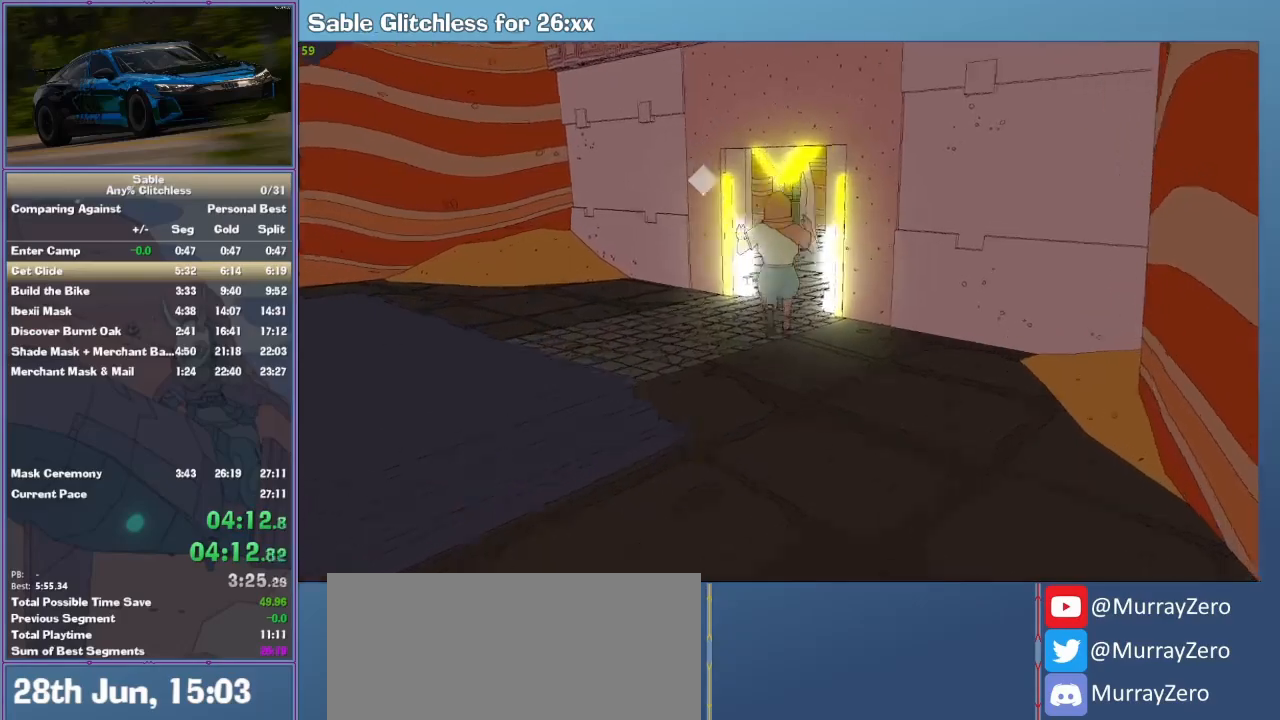
{"keys": ["w"], "mouse": [], "events": []}
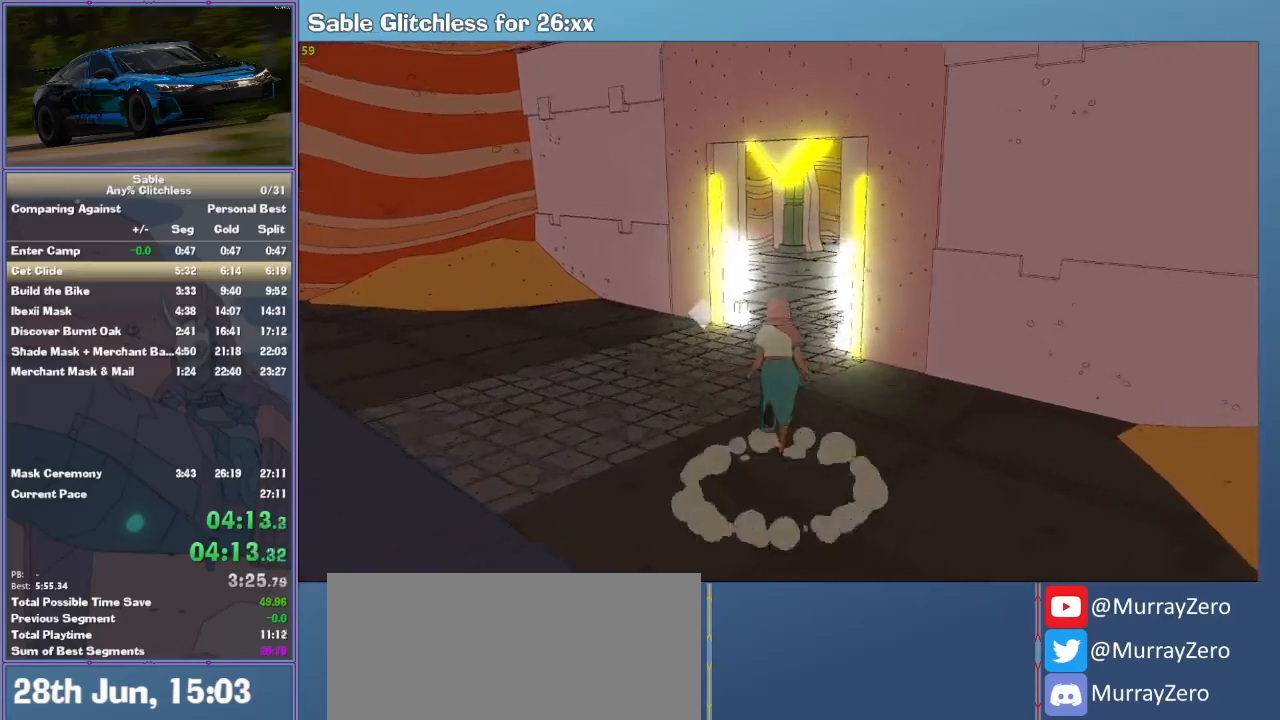
{"keys": ["w"], "mouse": [], "events": []}
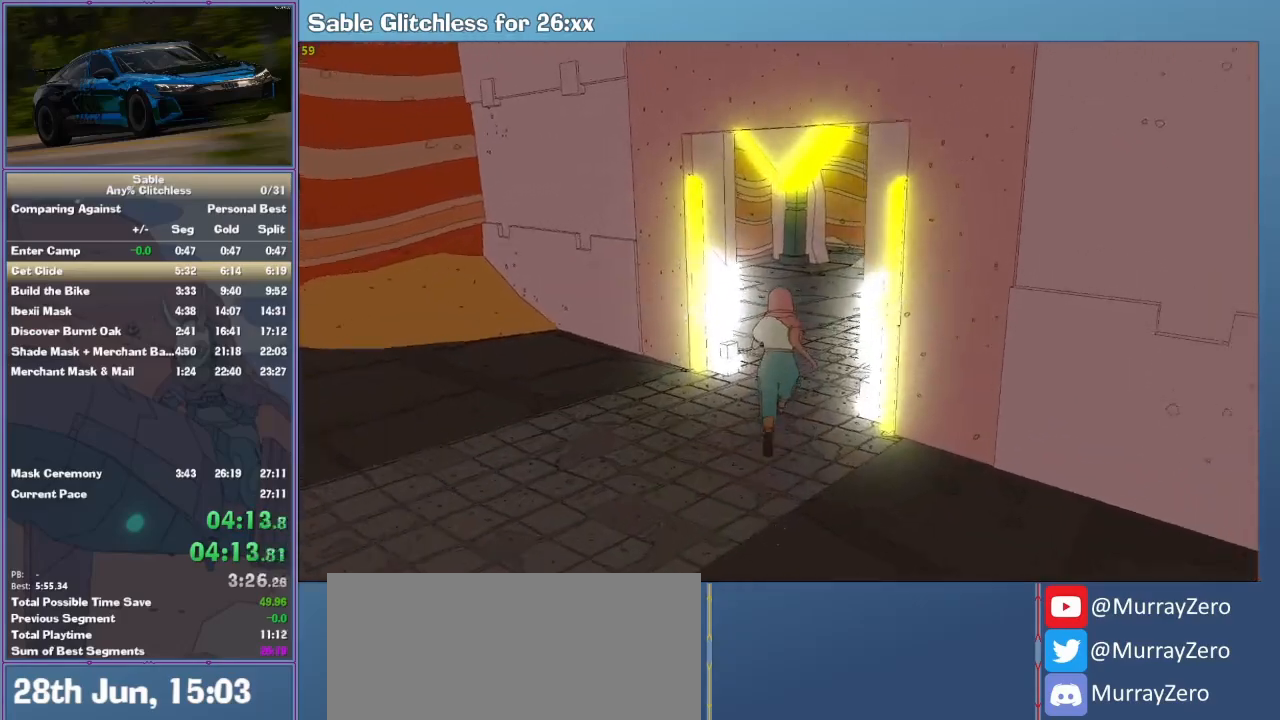
{"keys": ["w"], "mouse": [], "events": []}
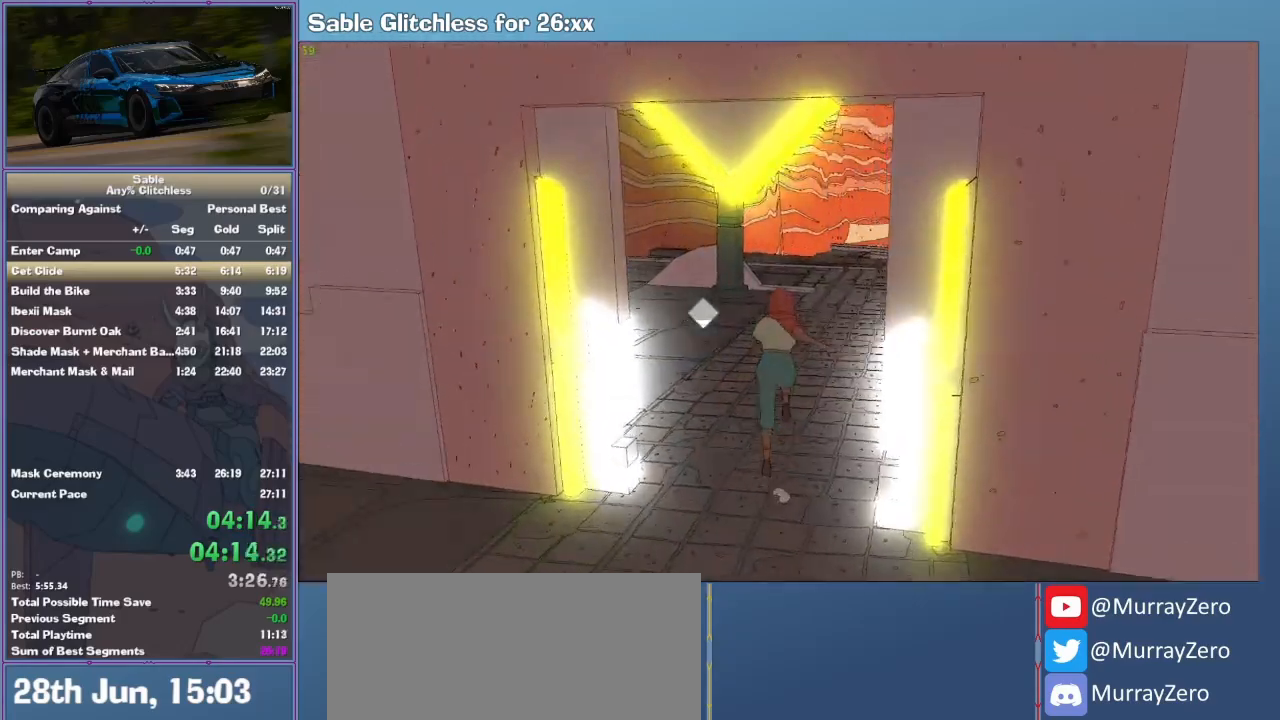
{"keys": ["w"], "mouse": [], "events": []}
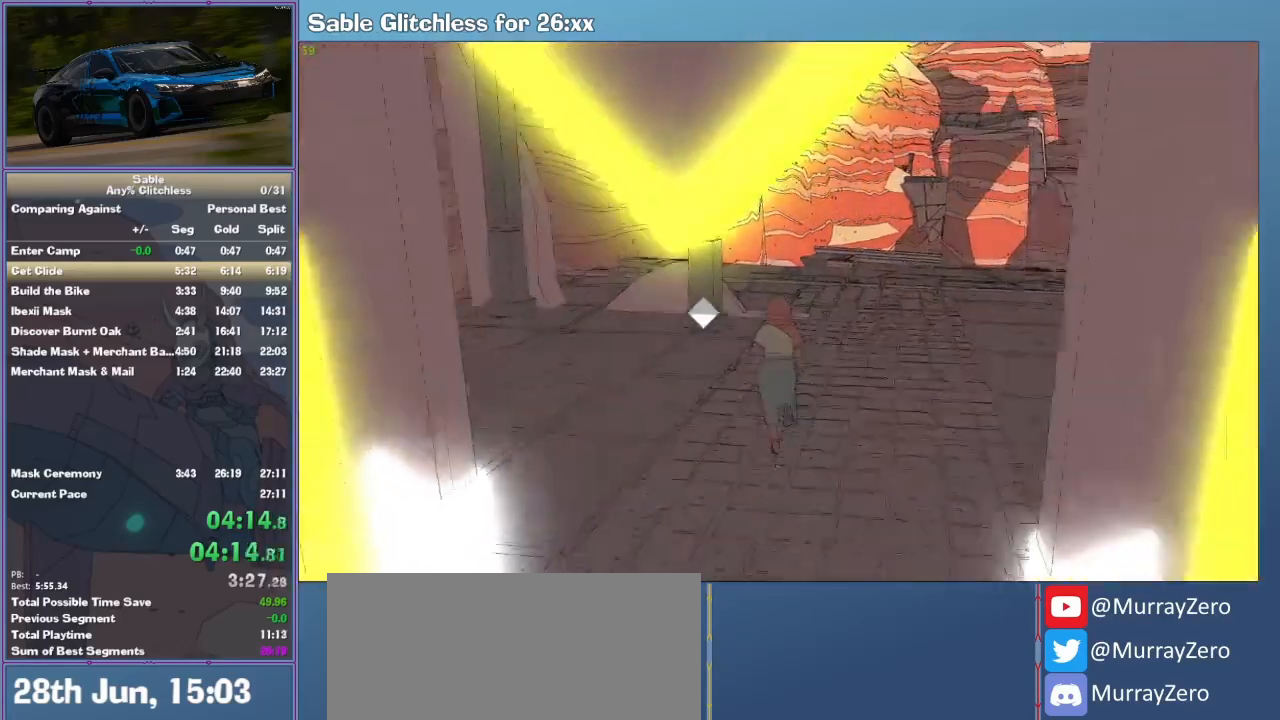
{"keys": ["shift", "w"], "mouse": [], "events": [[400, "shift", "down"]]}
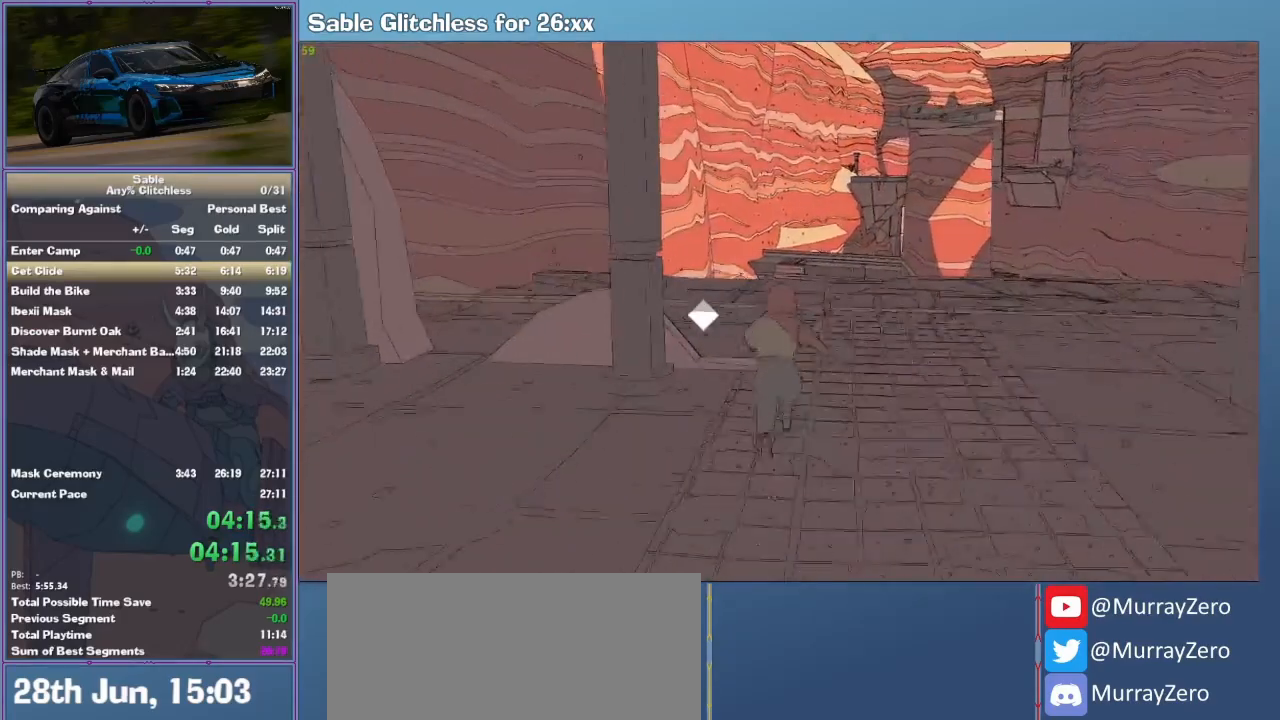
{"keys": ["shift", "w"], "mouse": [], "events": []}
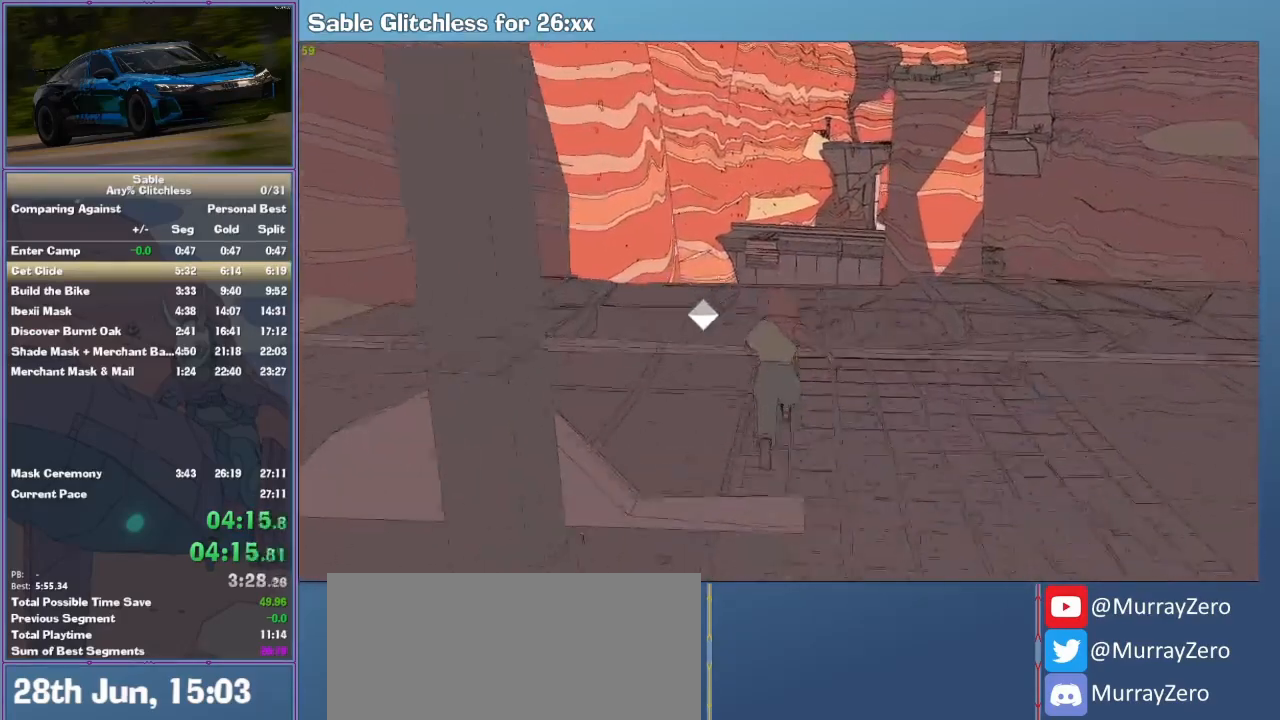
{"keys": ["shift", "w"], "mouse": [], "events": []}
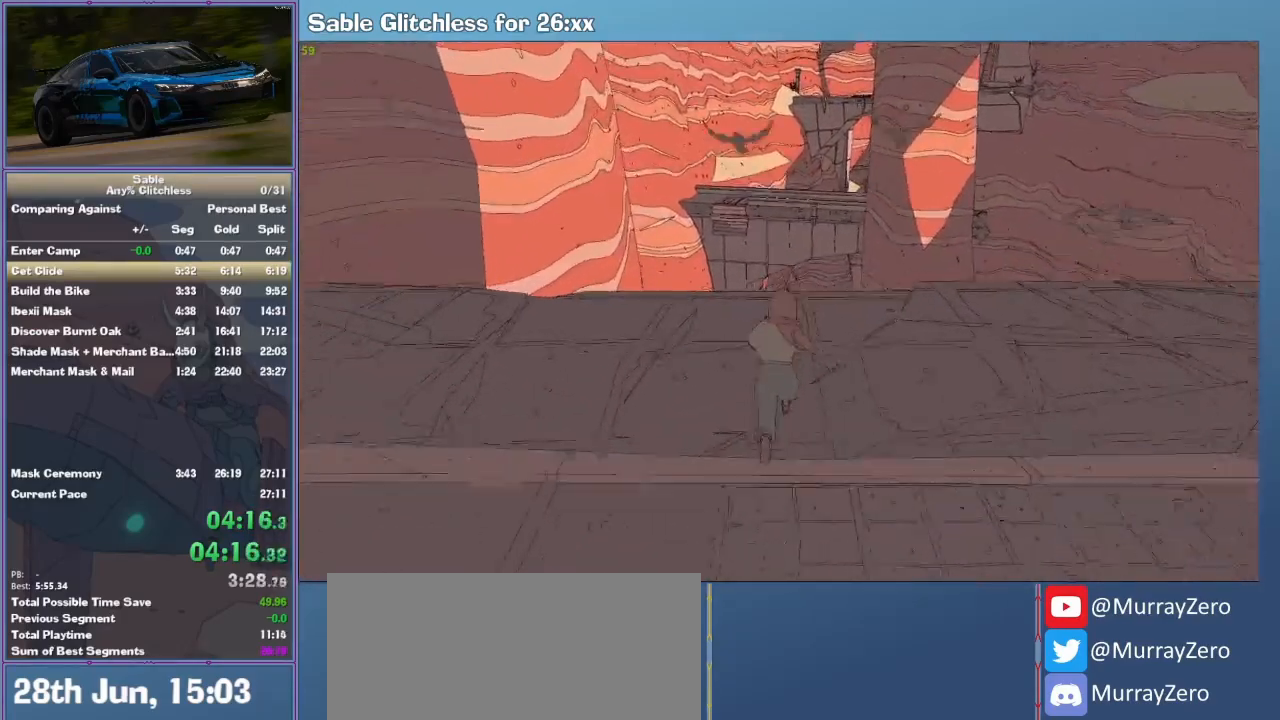
{"keys": ["shift", "w"], "mouse": [], "events": []}
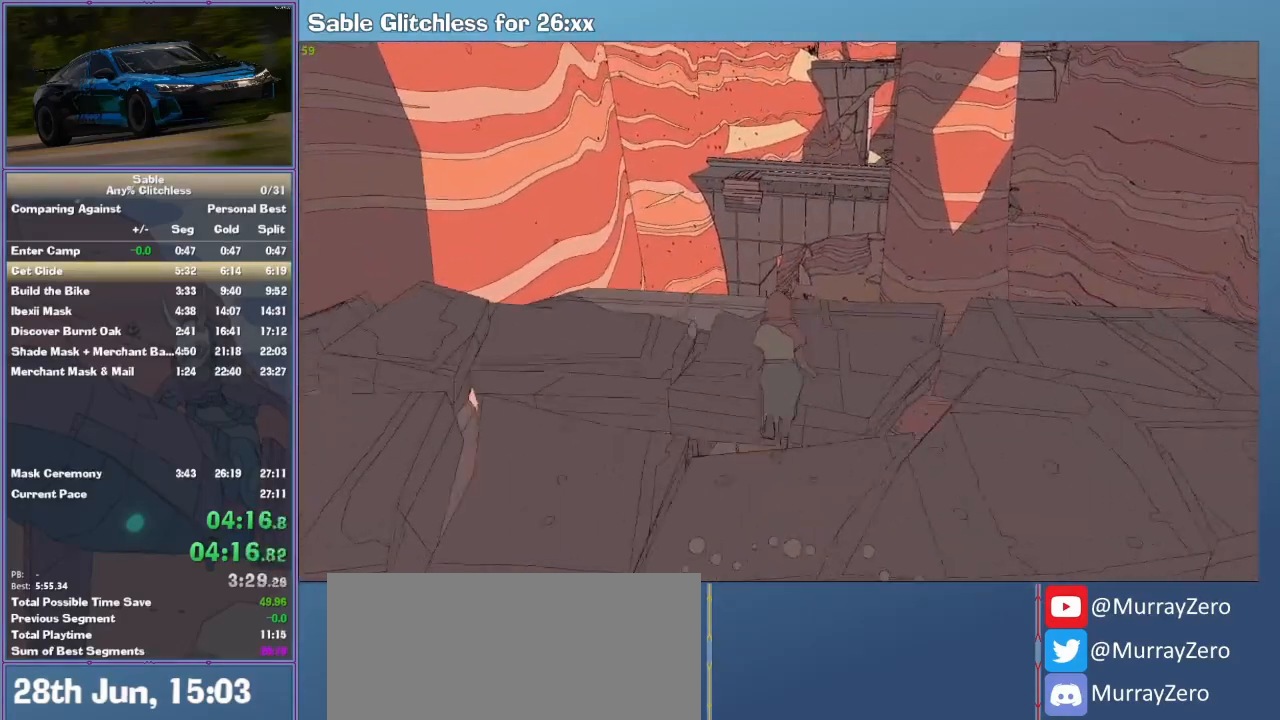
{"keys": ["shift", "w"], "mouse": [], "events": [[67, "space", "down"], [333, "space", "up"]]}
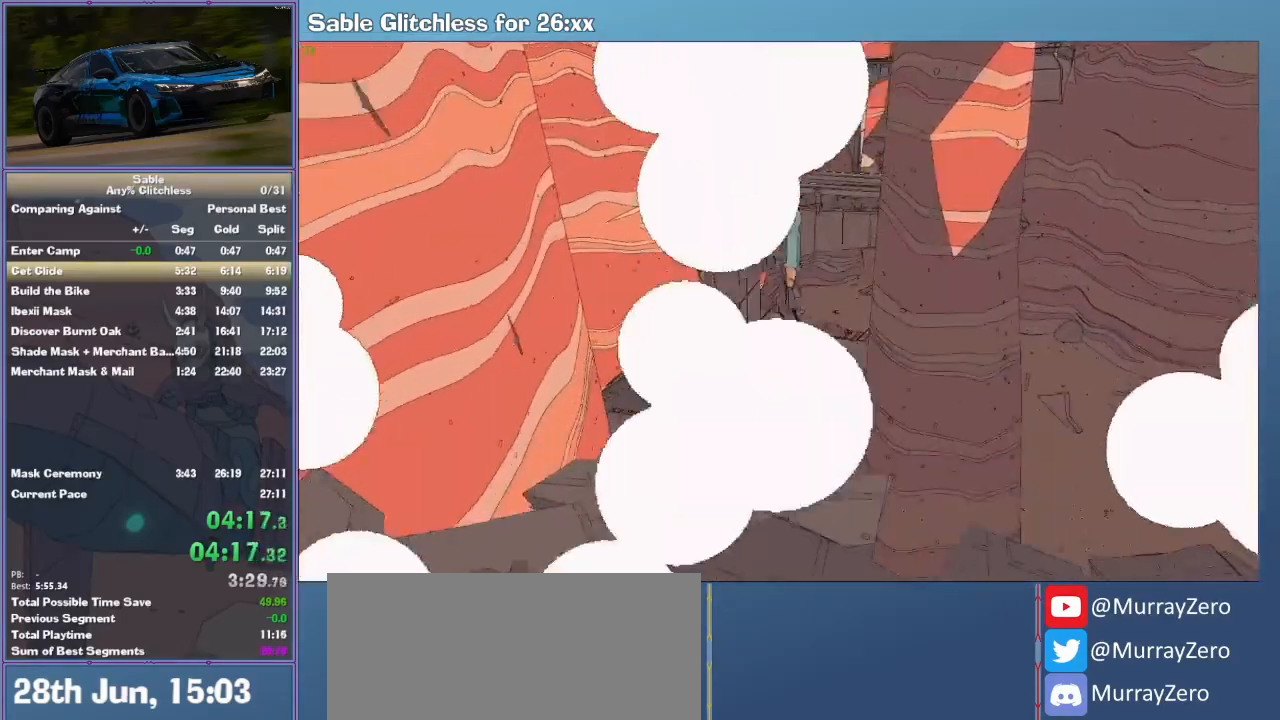
{"keys": ["w"], "mouse": [], "events": [[33, "shift", "up"]]}
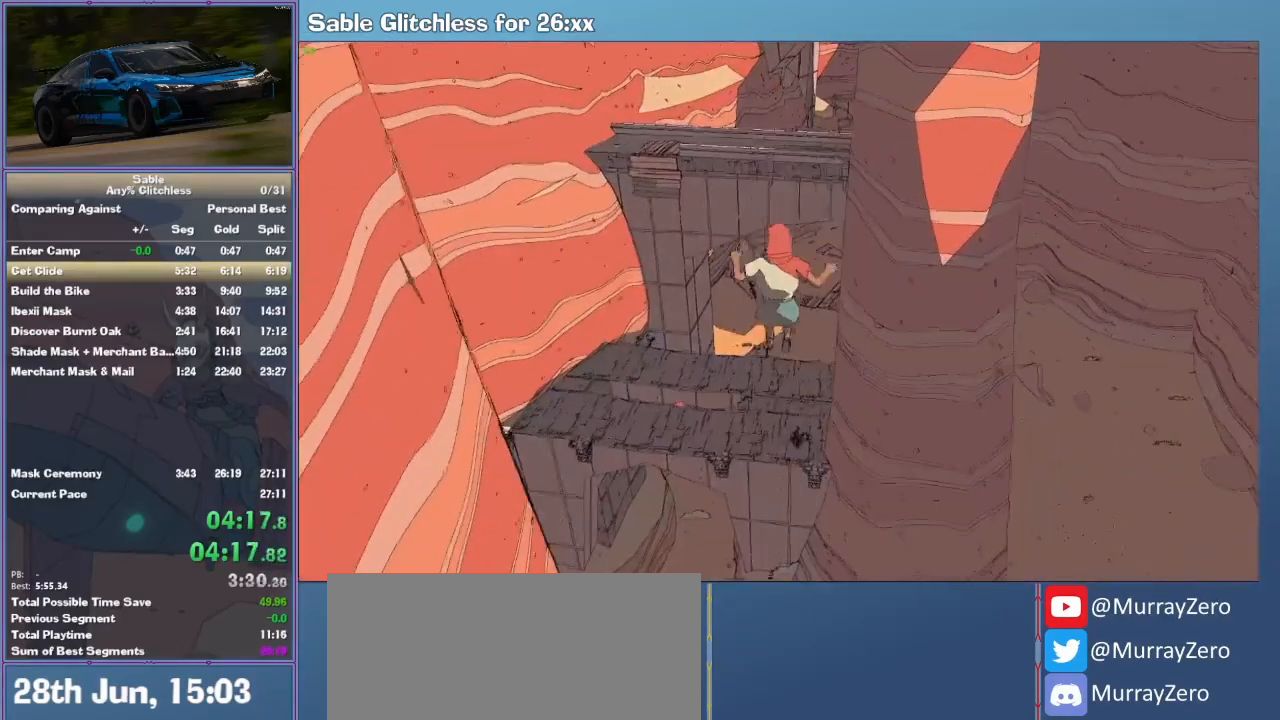
{"keys": ["w"], "mouse": [], "events": []}
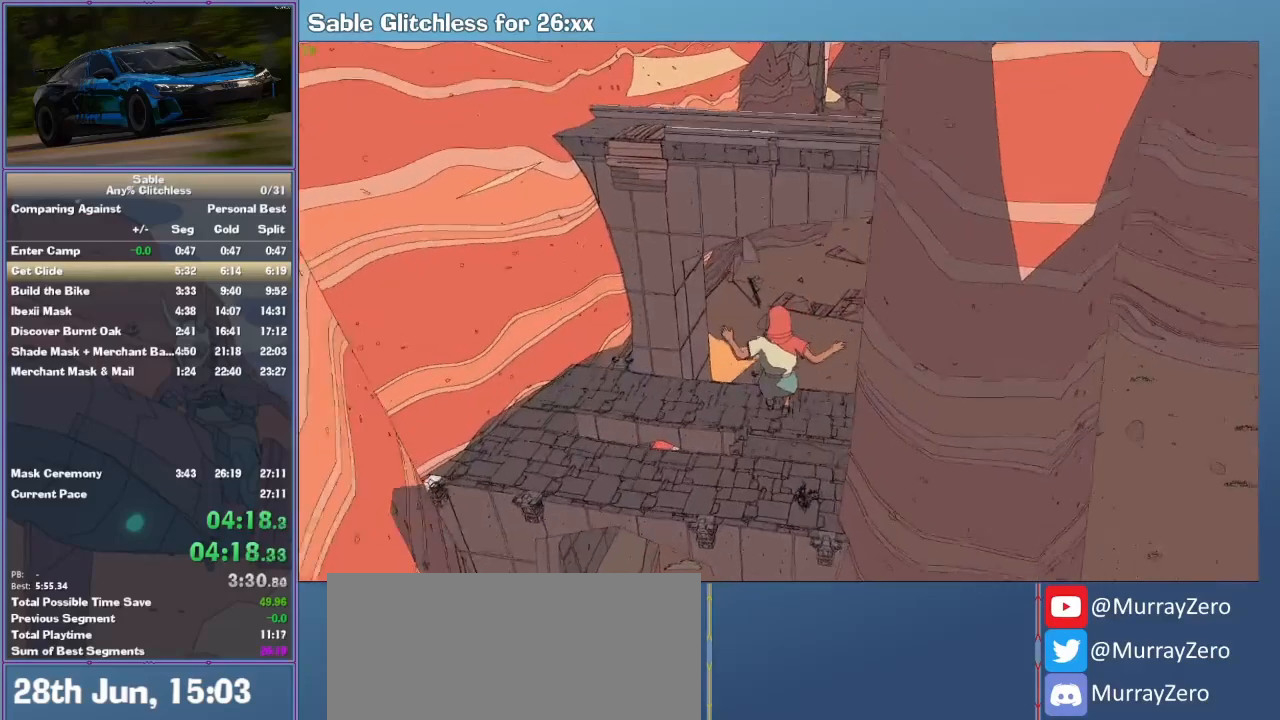
{"keys": ["w"], "mouse": [], "events": []}
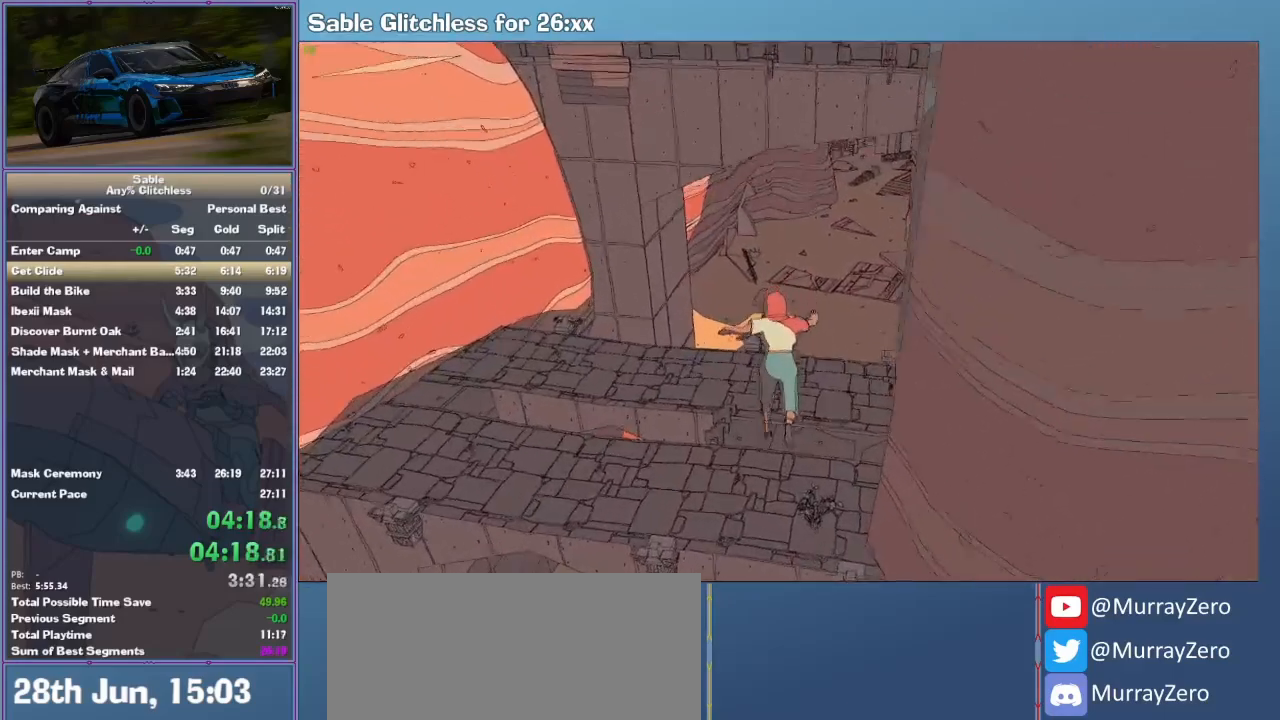
{"keys": ["w"], "mouse": [], "events": []}
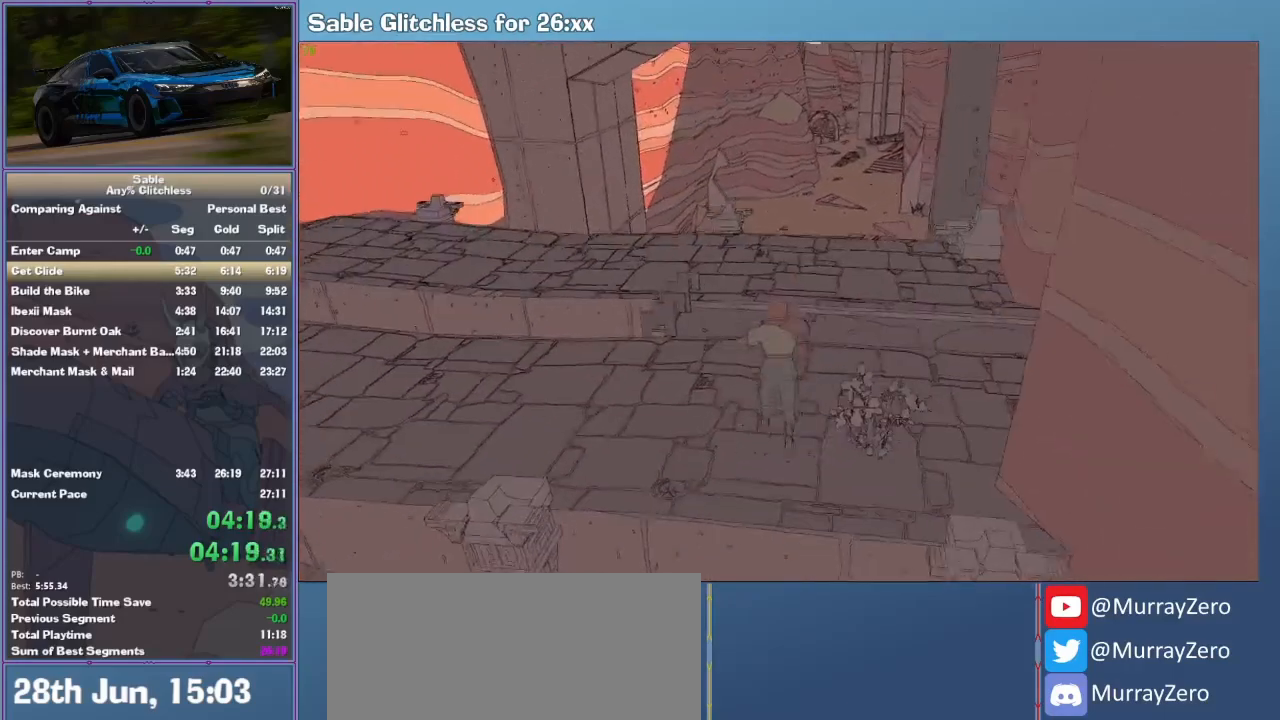
{"keys": ["w"], "mouse": [], "events": []}
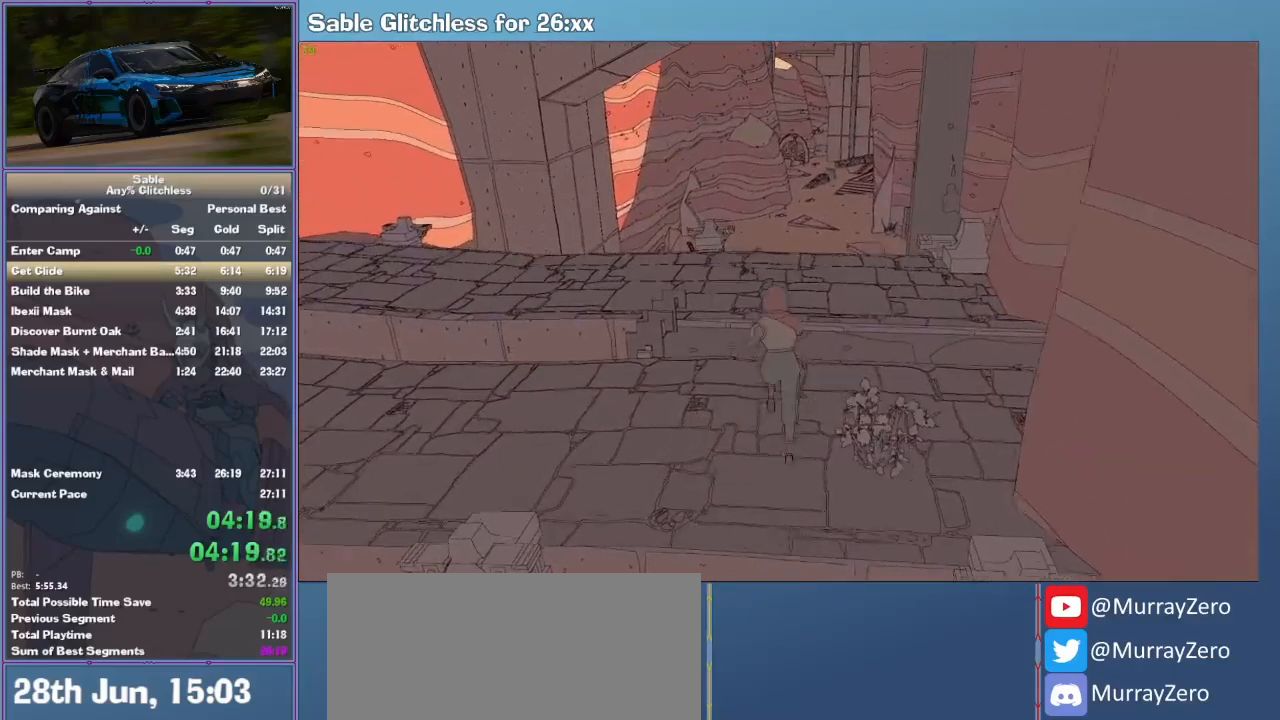
{"keys": ["shift", "w"], "mouse": [], "events": [[200, "shift", "down"]]}
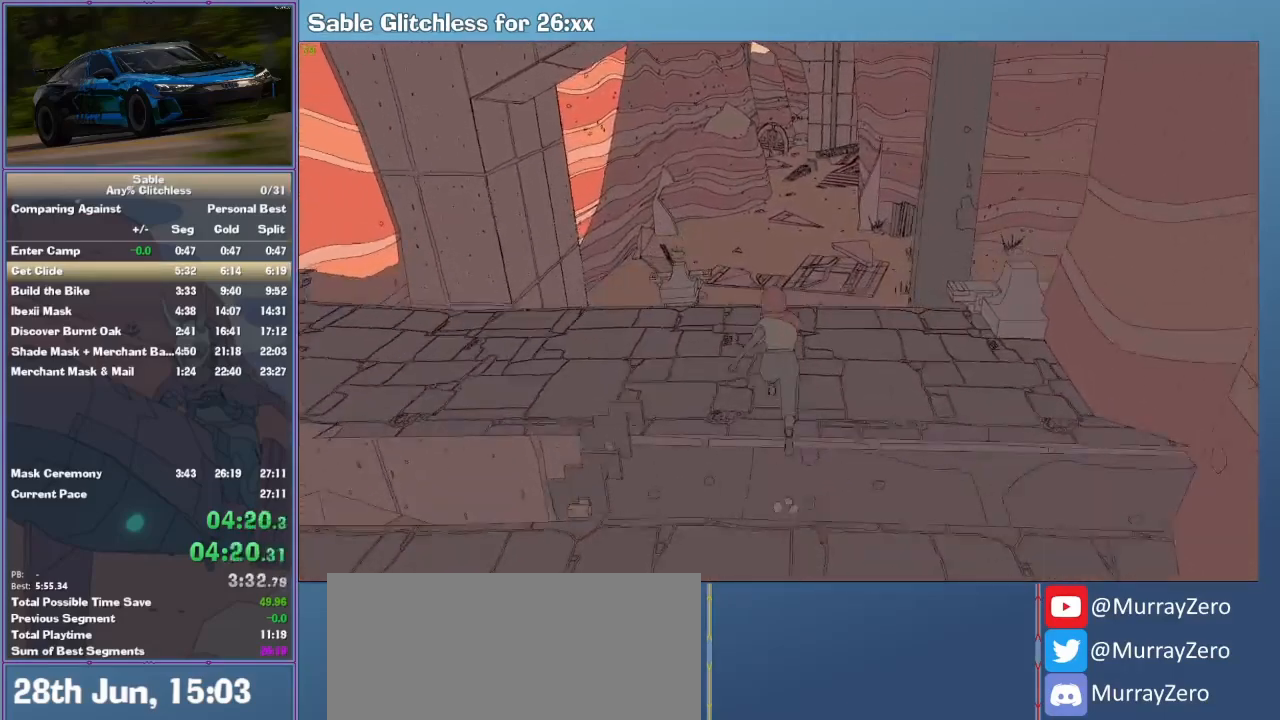
{"keys": ["shift", "space", "w"], "mouse": [], "events": [[367, "space", "down"]]}
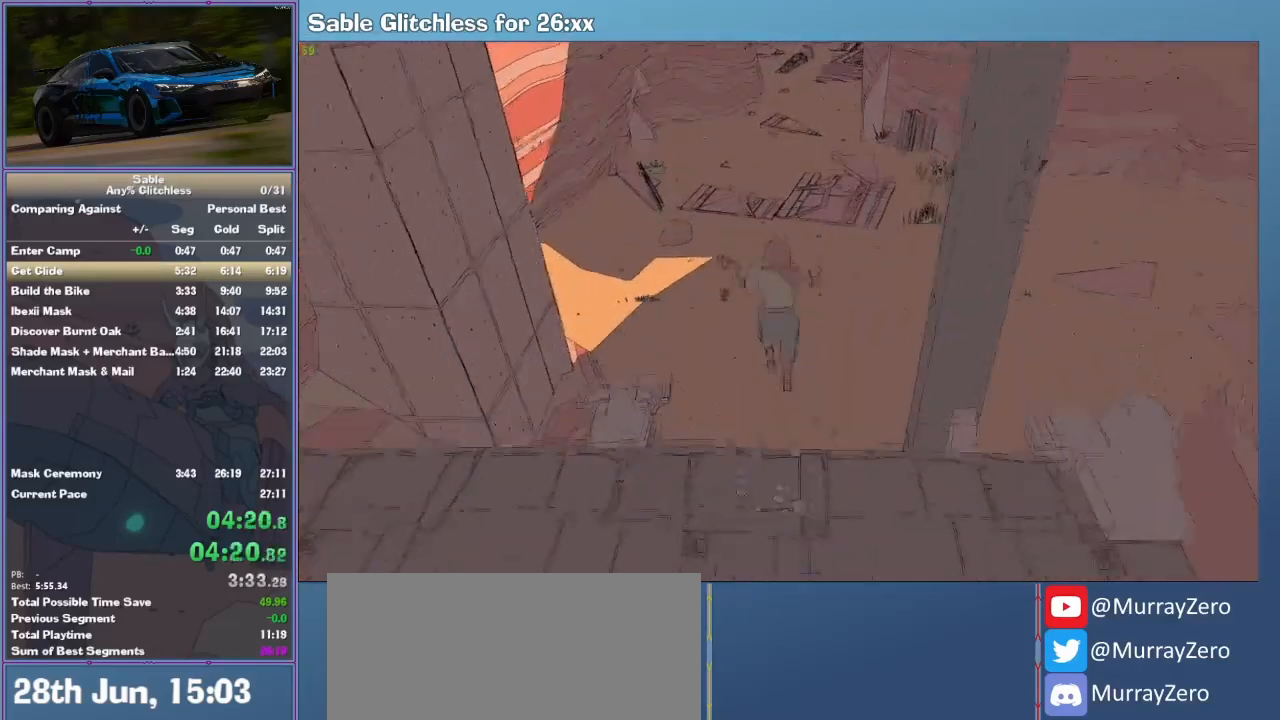
{"keys": ["w"], "mouse": [], "events": [[133, "space", "up"], [200, "shift", "up"]]}
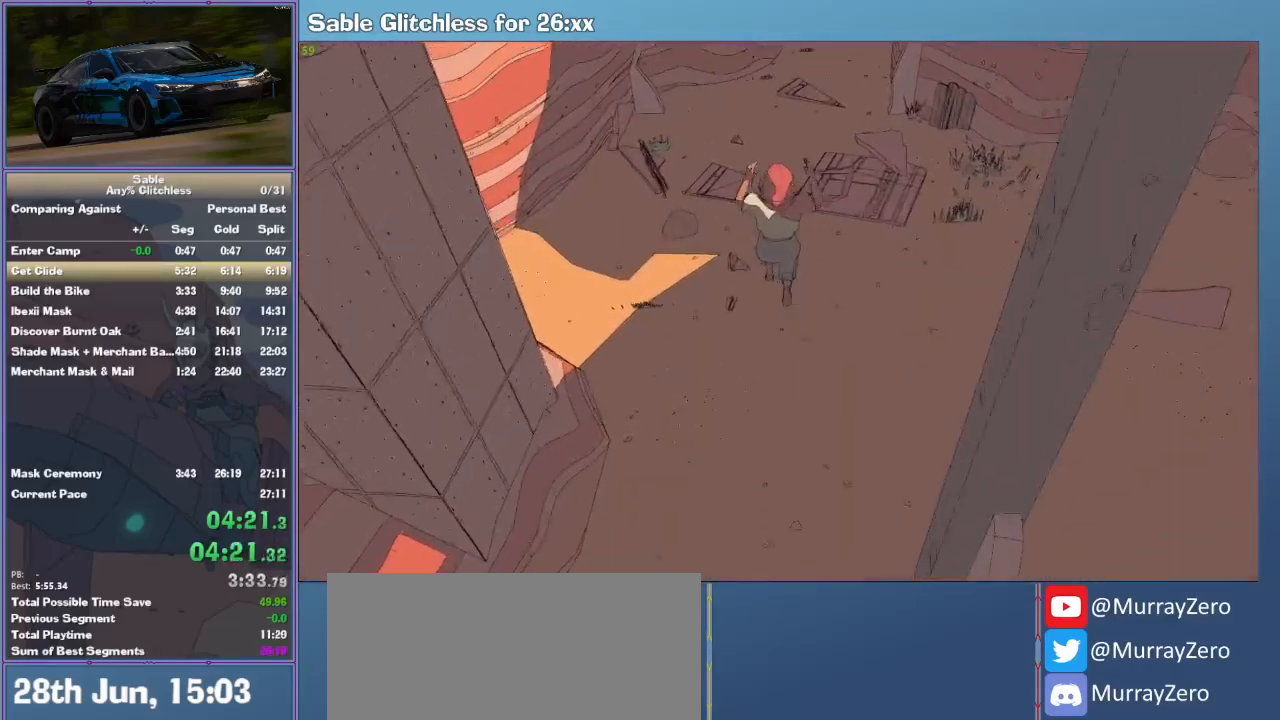
{"keys": ["w"], "mouse": [], "events": []}
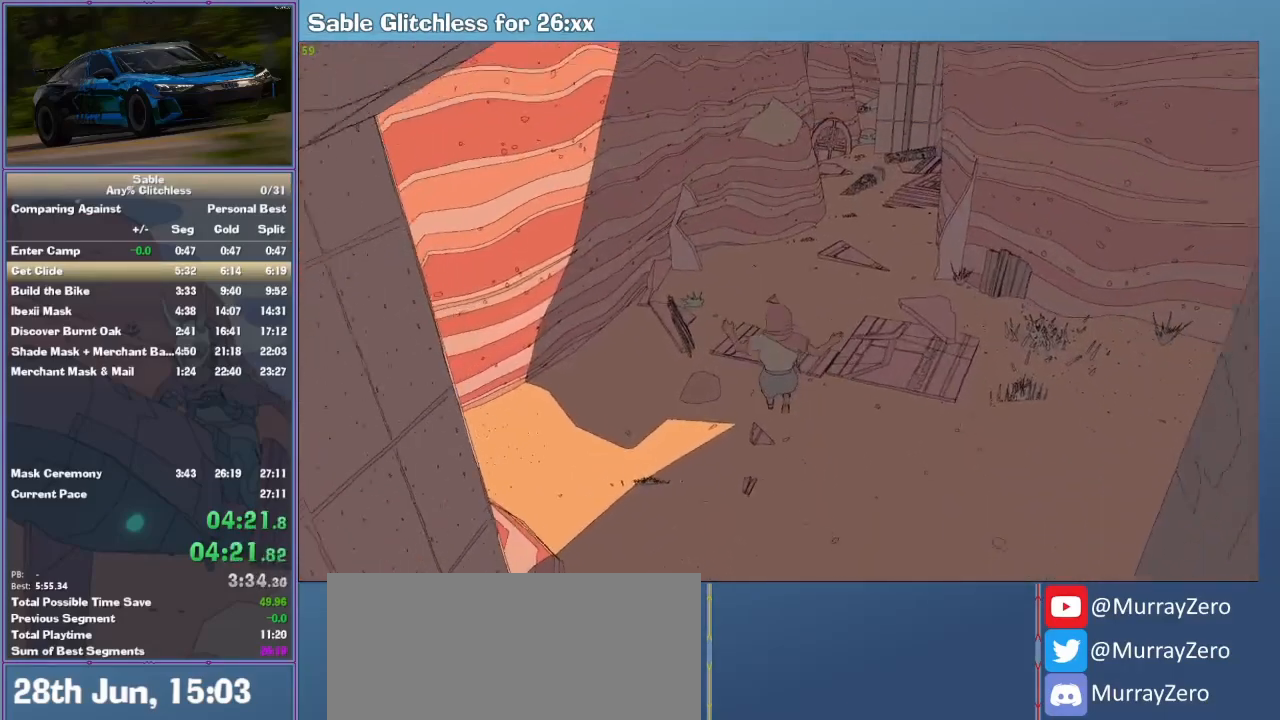
{"keys": ["w"], "mouse": [], "events": []}